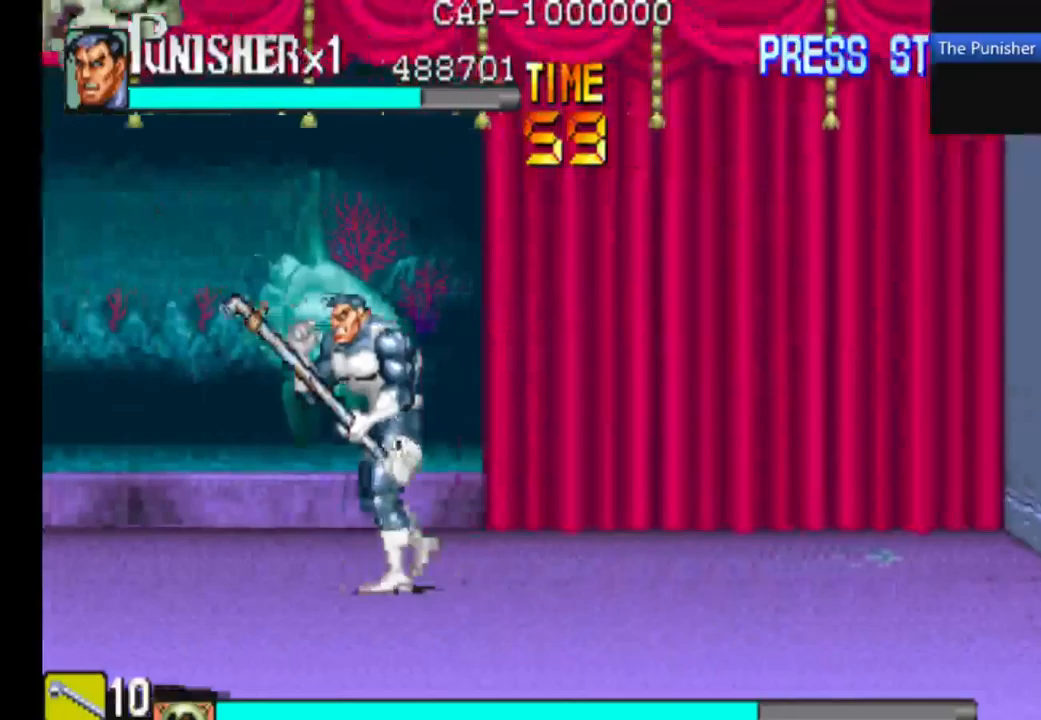
Gameplay with a controller (Xbox layout); each line is a JSON object with the inputs held at the frame after it (dt_ms = milliseconds from this image to that frame). "events" lists button and stick changes between this image and that frame as [ms after this image, input, new state], when the widget could be followed in between. Not read: L3 R3.
{"dt_ms": 500, "buttons": [], "left_stick": "center", "right_stick": "center", "events": []}
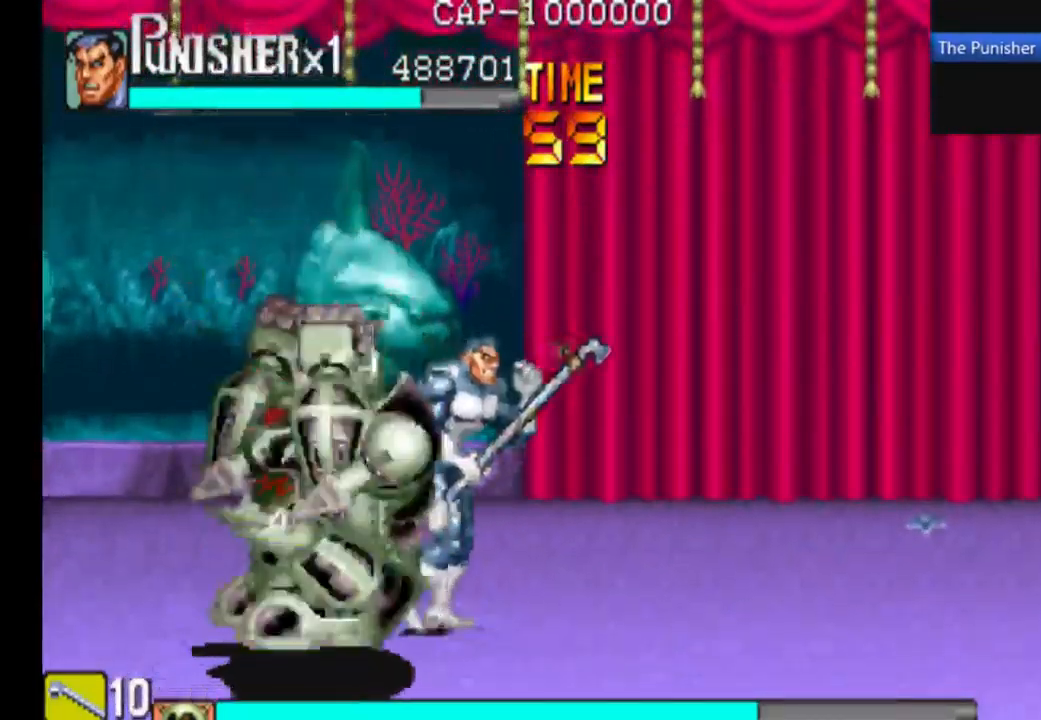
{"dt_ms": 500, "buttons": [], "left_stick": "center", "right_stick": "center", "events": []}
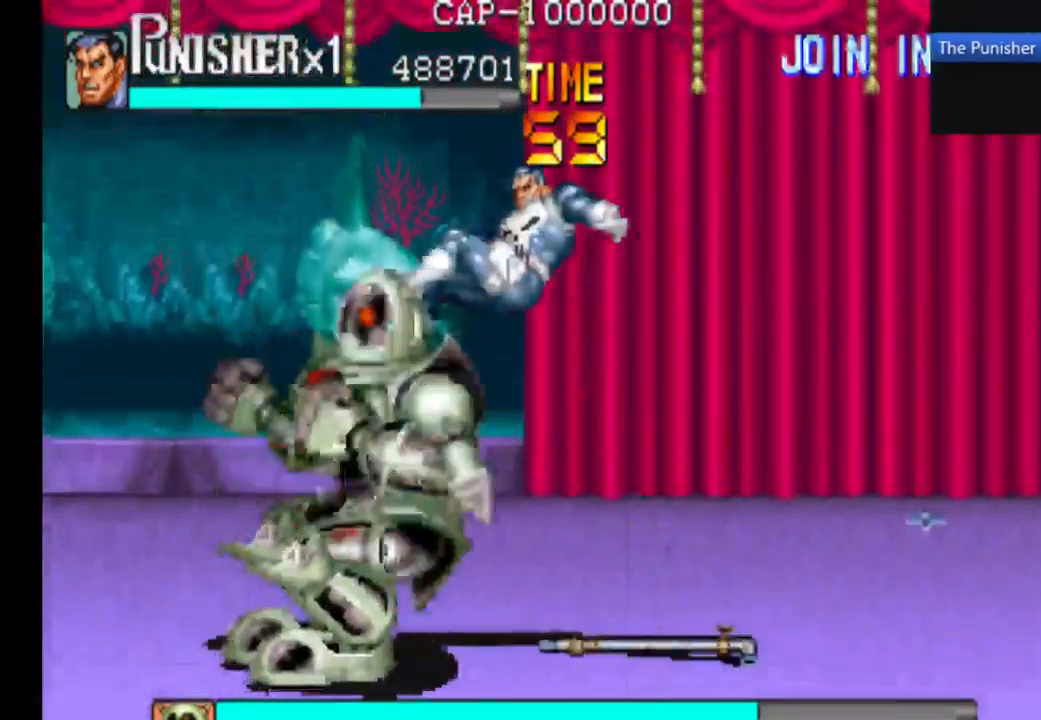
{"dt_ms": 500, "buttons": ["X"], "left_stick": "center", "right_stick": "center", "events": [[167, "X", "down"], [333, "X", "up"], [400, "X", "down"]]}
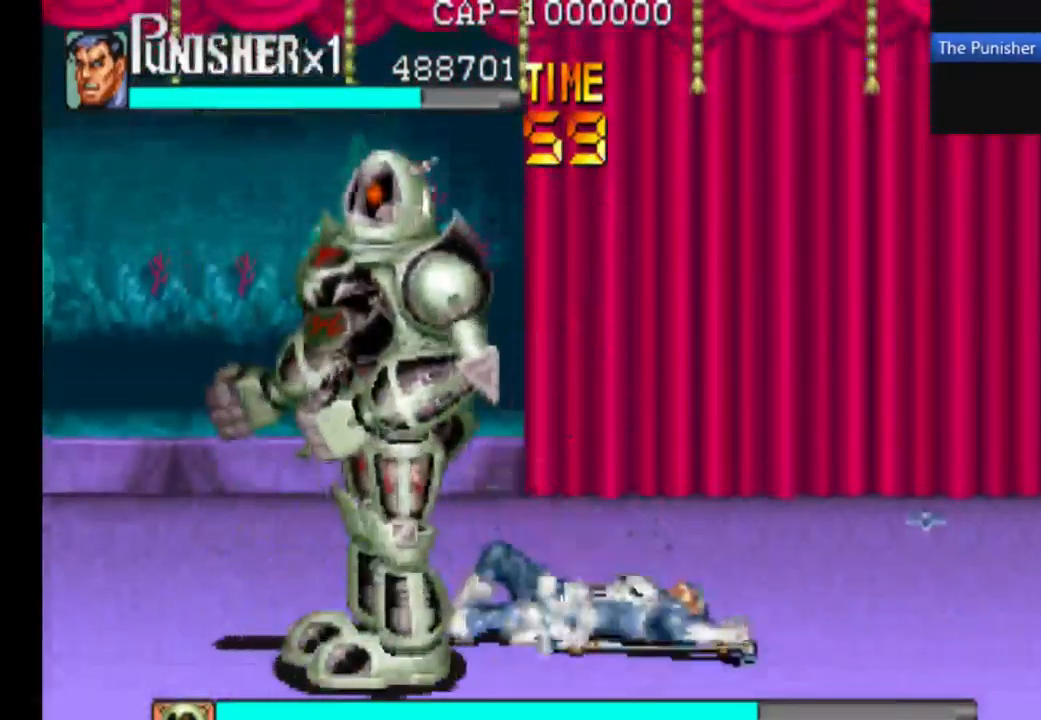
{"dt_ms": 500, "buttons": ["X"], "left_stick": "center", "right_stick": "center", "events": [[33, "X", "up"], [167, "X", "down"]]}
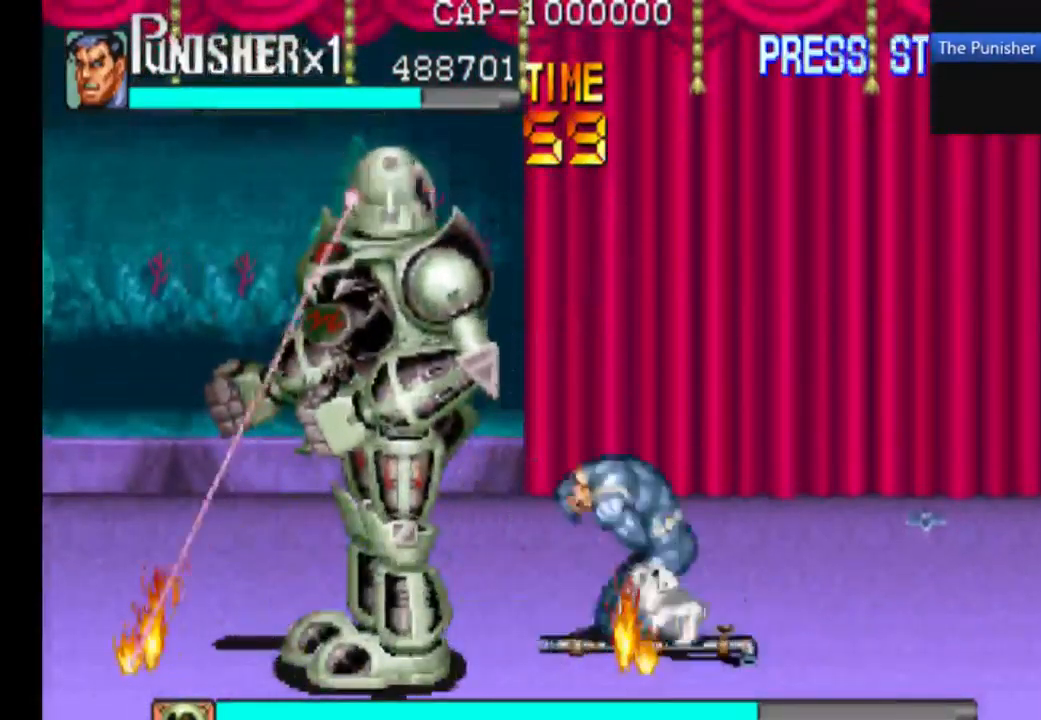
{"dt_ms": 1000, "buttons": [], "left_stick": "center", "right_stick": "center"}
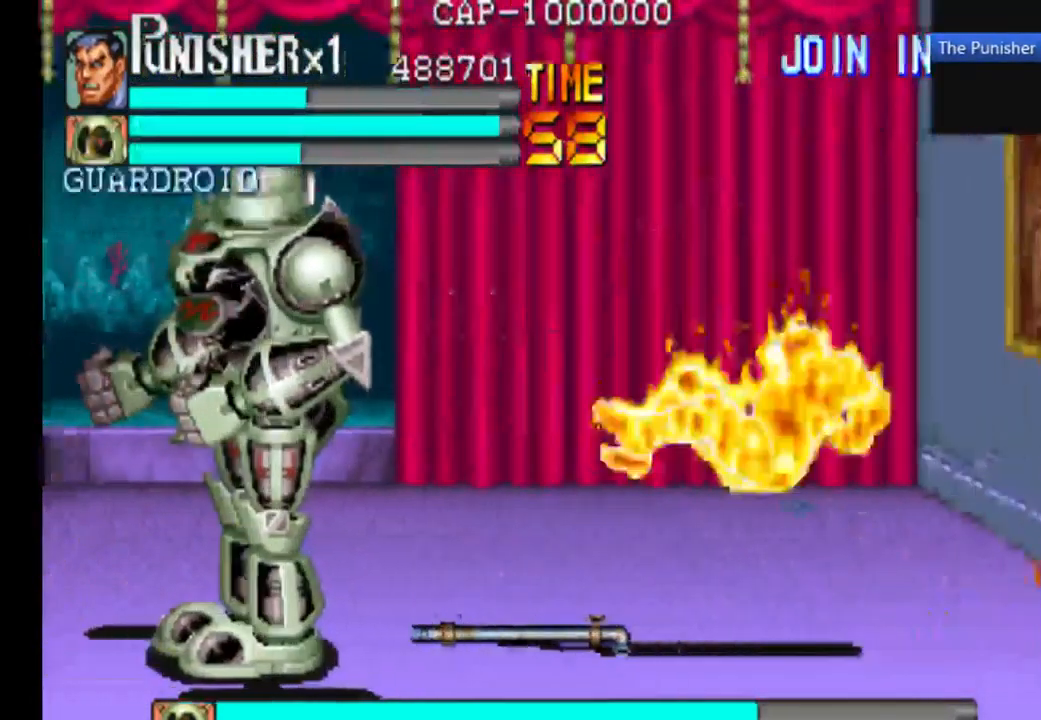
{"dt_ms": 500, "buttons": ["X"], "left_stick": "center", "right_stick": "center", "events": [[67, "X", "down"]]}
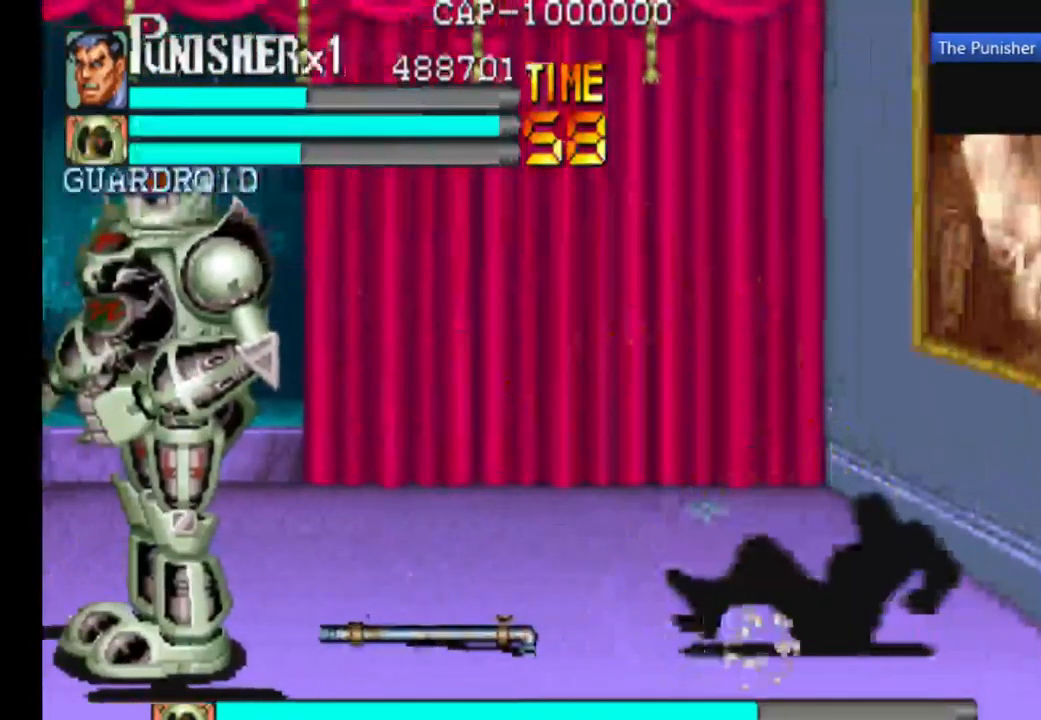
{"dt_ms": 500, "buttons": ["X"], "left_stick": "center", "right_stick": "center", "events": []}
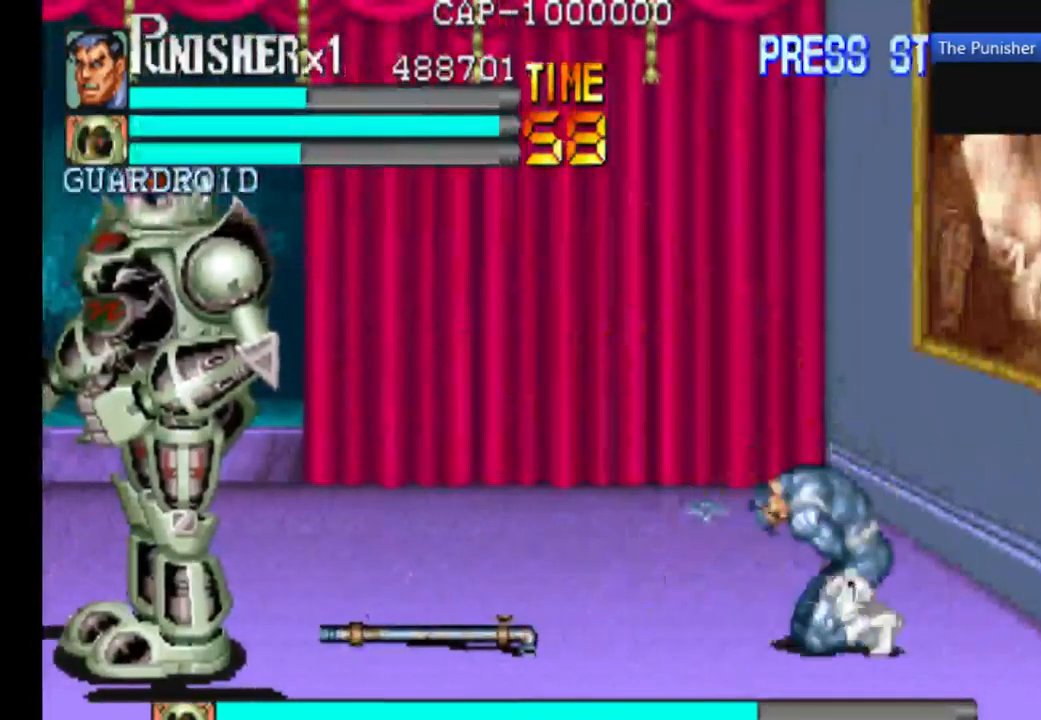
{"dt_ms": 1000, "buttons": [], "left_stick": "center", "right_stick": "center"}
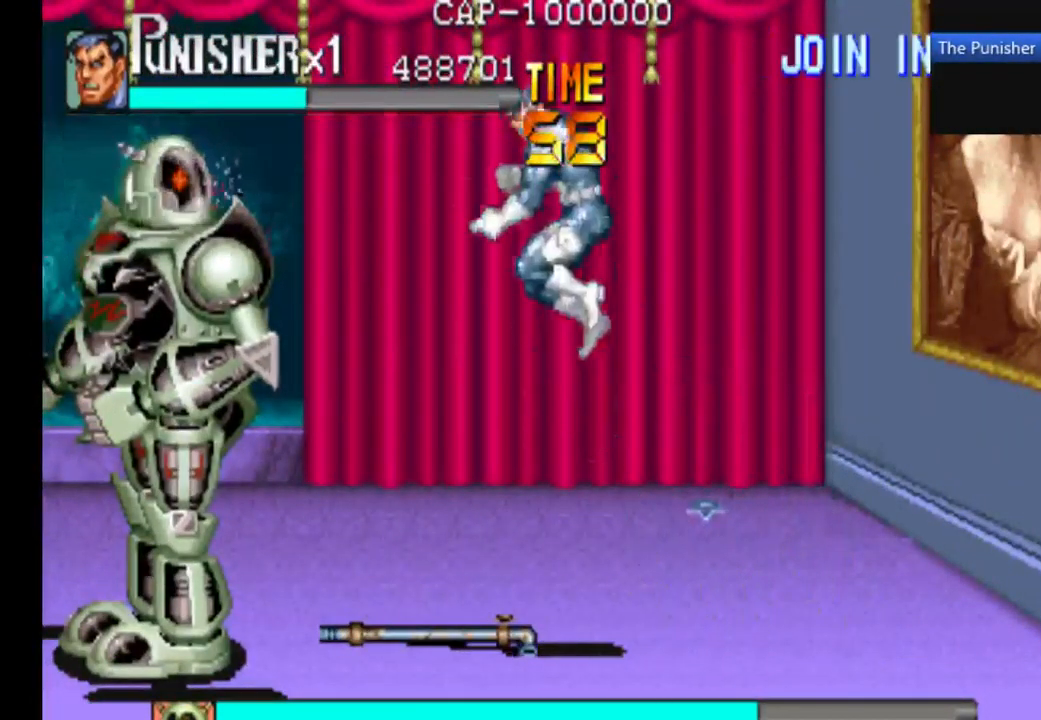
{"dt_ms": 533, "buttons": [], "left_stick": "right", "right_stick": "center", "events": [[100, "X", "down"], [333, "X", "up"], [533, "left_stick", "right"]]}
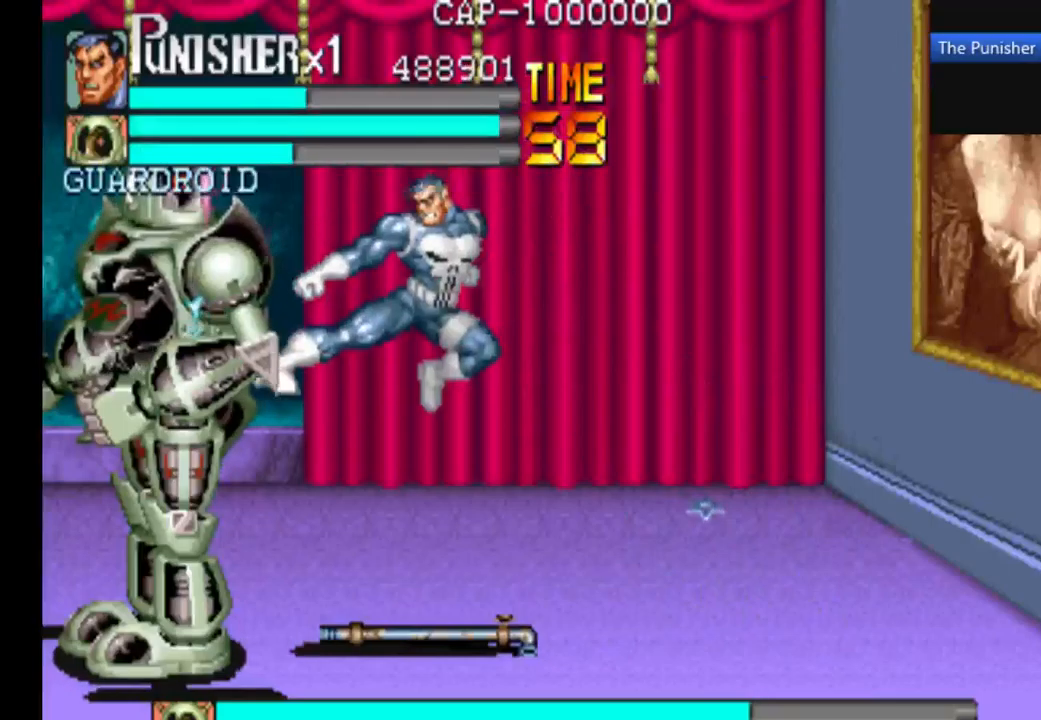
{"dt_ms": 500, "buttons": [], "left_stick": "center", "right_stick": "center", "events": [[300, "X", "down"], [433, "left_stick", "center"], [500, "X", "up"]]}